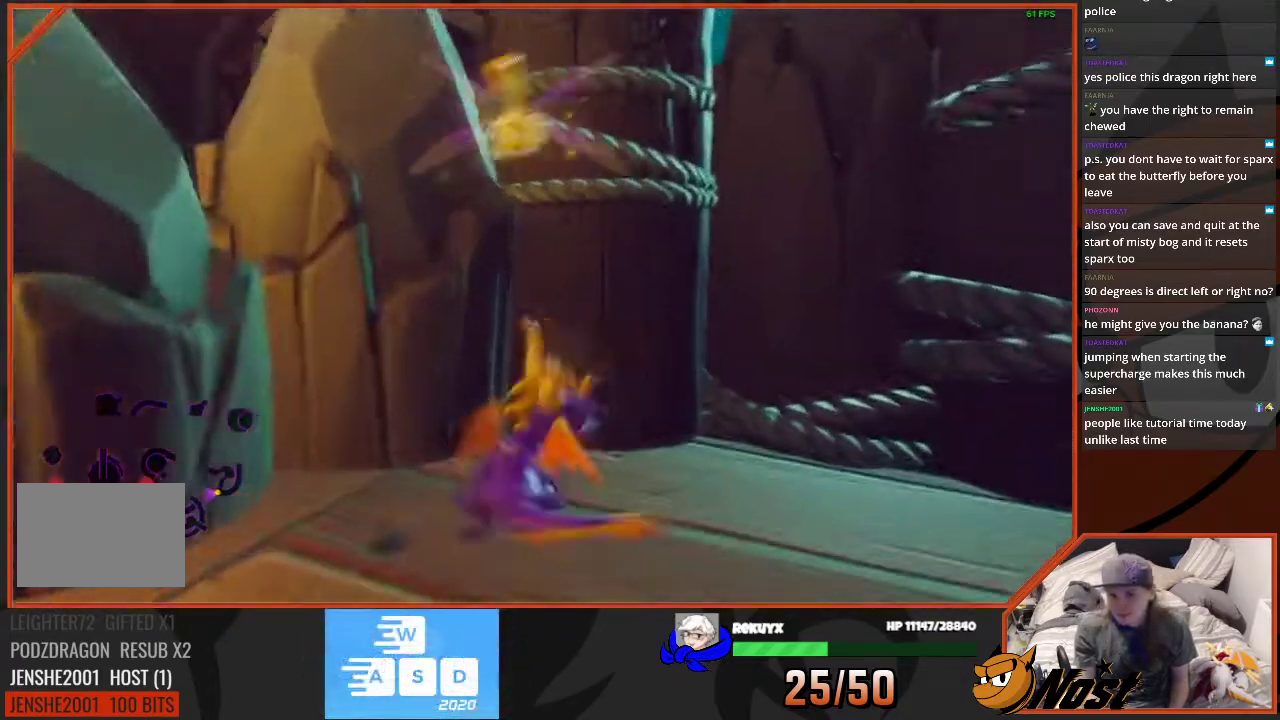
Gameplay with a controller (PlayStation layout); each line is a JSON object with the inputs held at the frame after it. "events" lists button and stick changes between this image and that frame as [ms after this image, input, new state], when the widget could be followed in between. This overlay highlights the sticks when they move; stick clicks (R3) are not distinguishable. Not read: HOME L1 L3 R1 R2 R3 SELECT START TOUCHPAD.
{"buttons": [], "left_stick": "center", "right_stick": "center", "events": [[267, "left_stick", "center"], [334, "L2", "down"], [501, "L2", "up"]]}
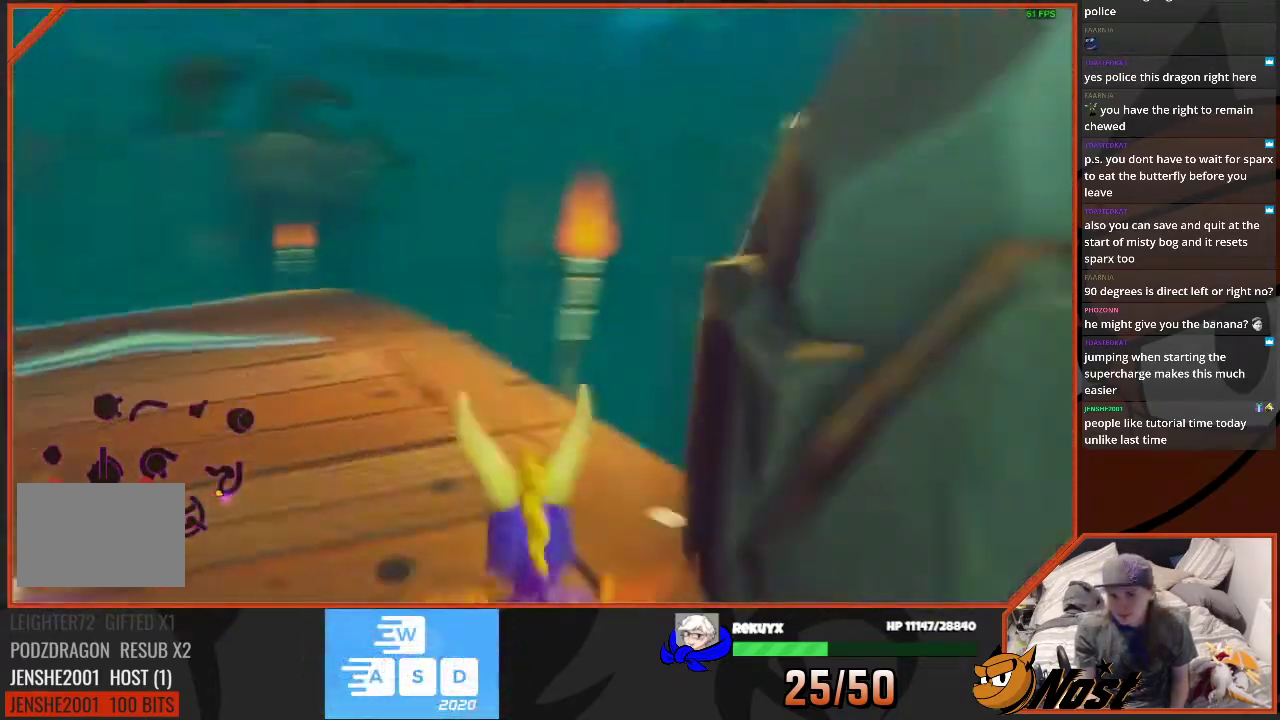
{"buttons": [], "left_stick": "up-left", "right_stick": "center", "events": [[67, "right_stick", "left"], [333, "left_stick", "left"], [467, "left_stick", "up-left"], [500, "right_stick", "center"]]}
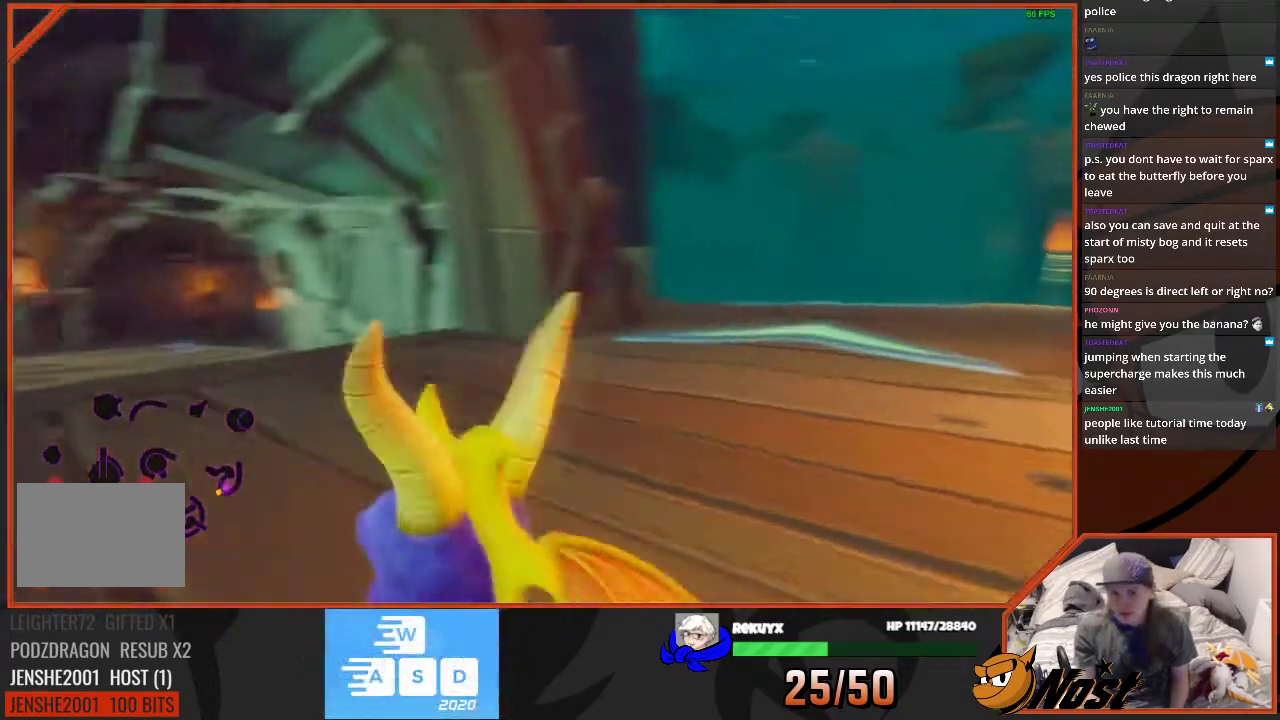
{"buttons": [], "left_stick": "up-right", "right_stick": "right", "events": [[100, "right_stick", "right"], [134, "left_stick", "up"], [334, "left_stick", "up-right"]]}
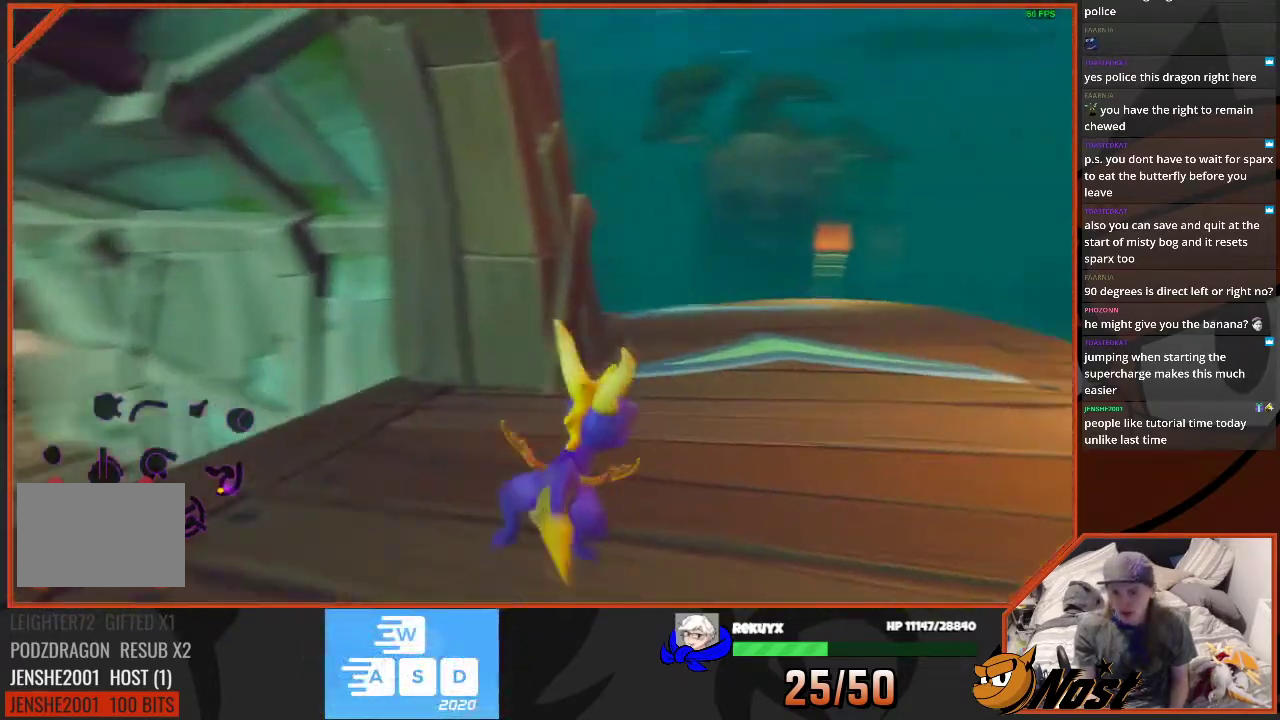
{"buttons": [], "left_stick": "up", "right_stick": "center", "events": [[100, "left_stick", "center"], [233, "right_stick", "center"], [267, "left_stick", "up"]]}
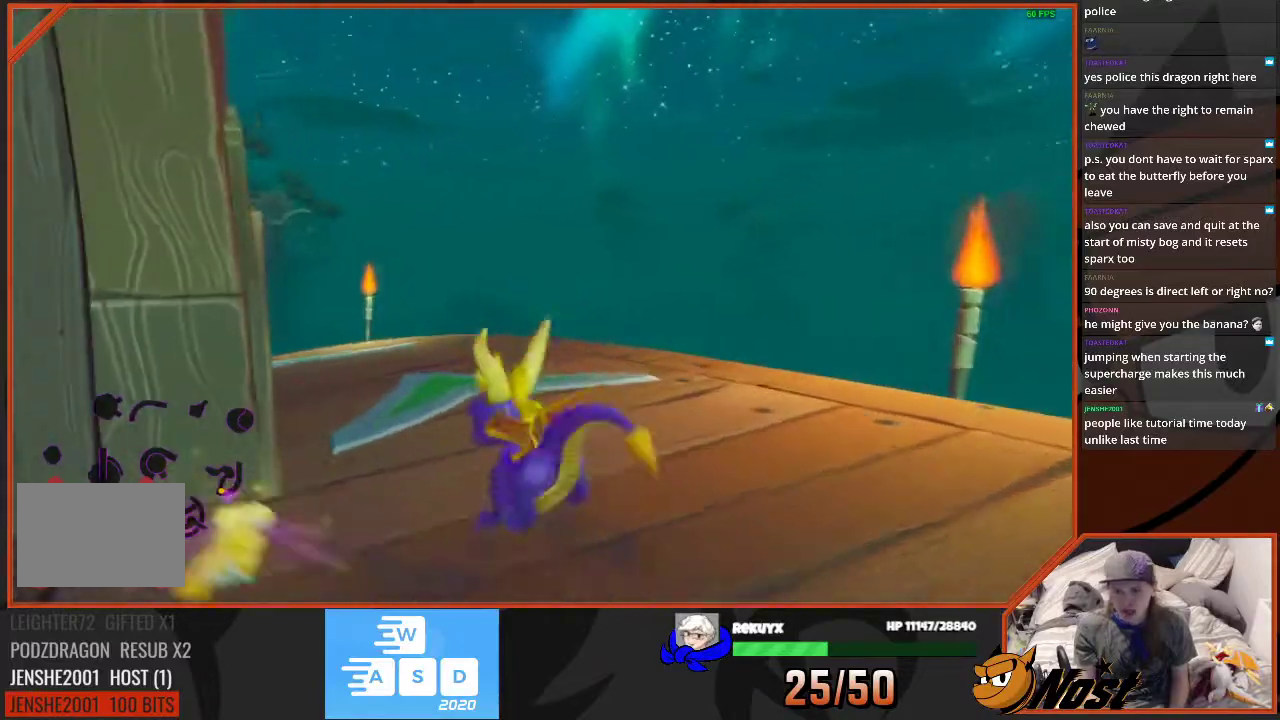
{"buttons": ["SQUARE"], "left_stick": "center", "right_stick": "center"}
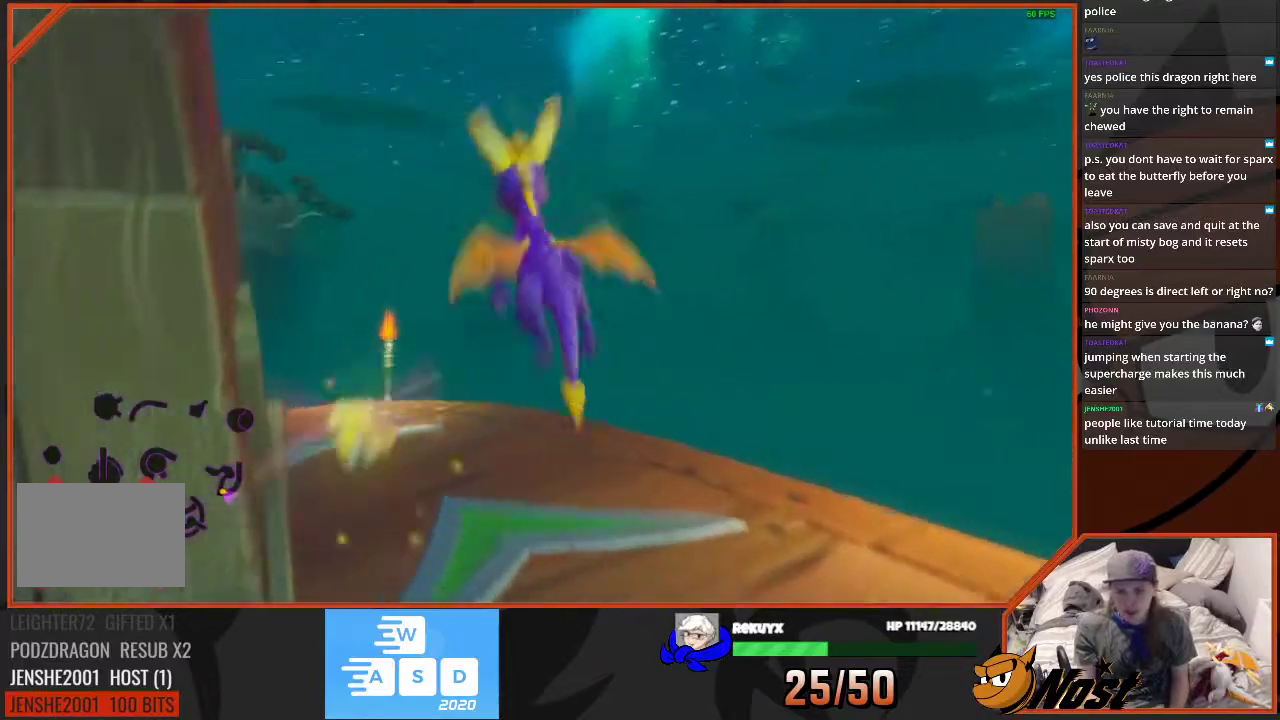
{"buttons": ["SQUARE"], "left_stick": "center", "right_stick": "center"}
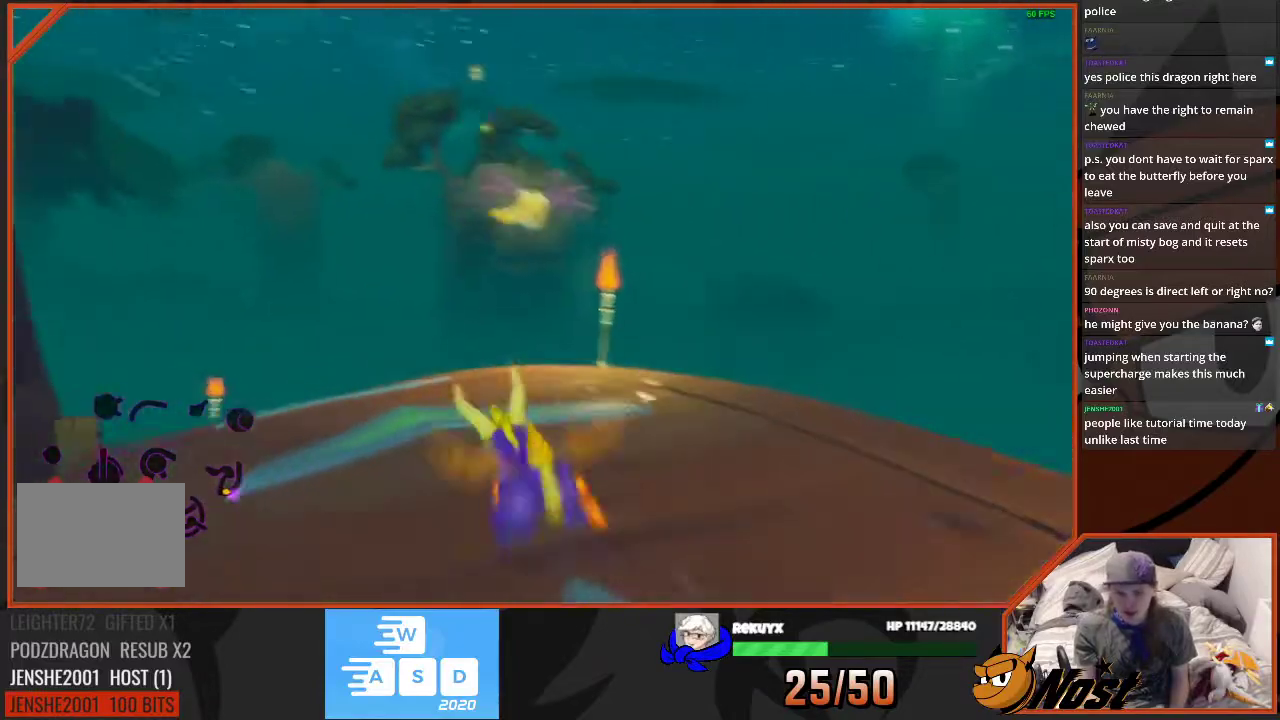
{"buttons": ["SQUARE"], "left_stick": "left", "right_stick": "center"}